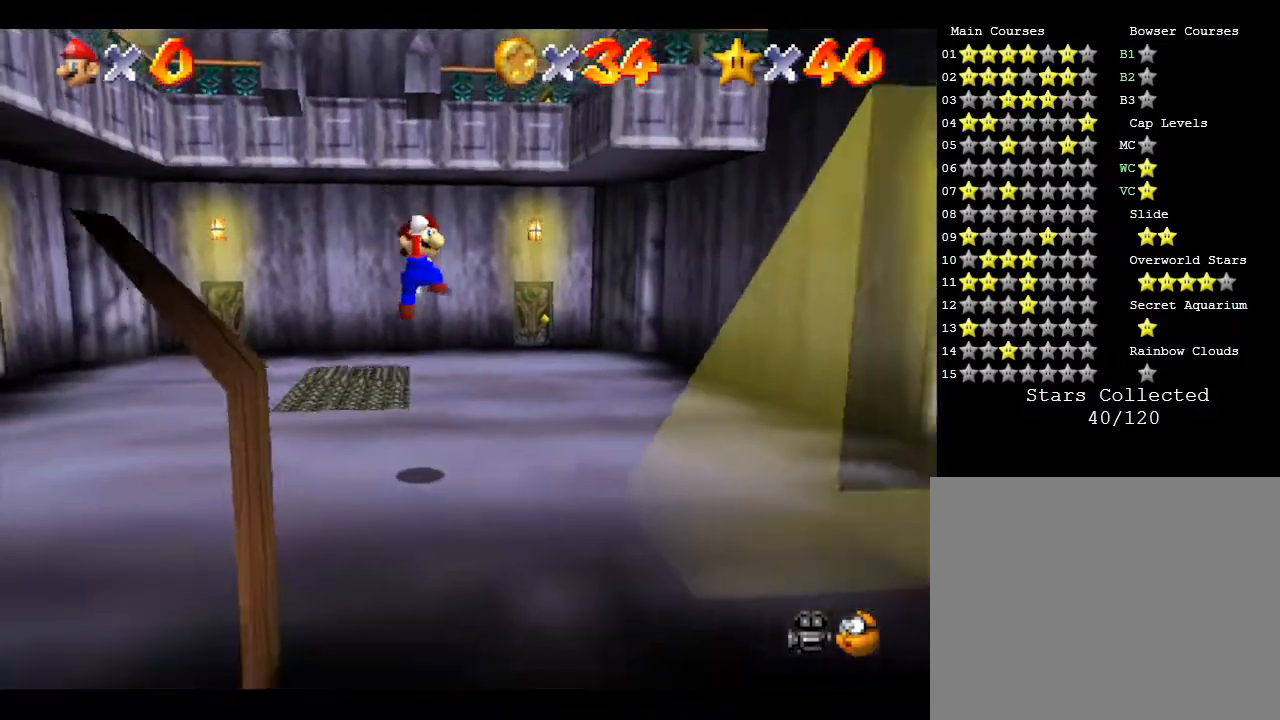
Gameplay with a controller (Nintendo layout); each line is a JSON object with the inputs held at the frame after it. "events" lists button and stick changes between this image and that frame as [ms after this image, input, new state], when the widget could be followed in between. Not read: L3 R3.
{"buttons": [], "left_stick": "down", "events": []}
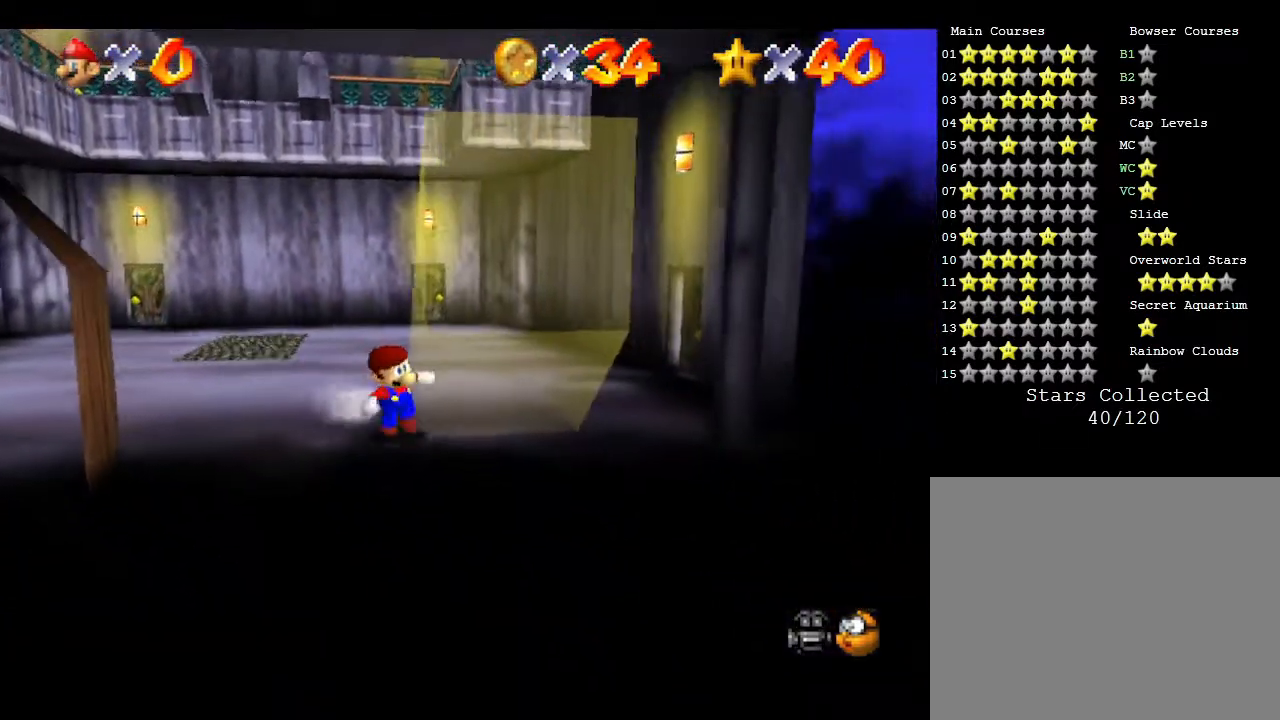
{"buttons": [], "left_stick": "center", "events": [[417, "left_stick", "center"]]}
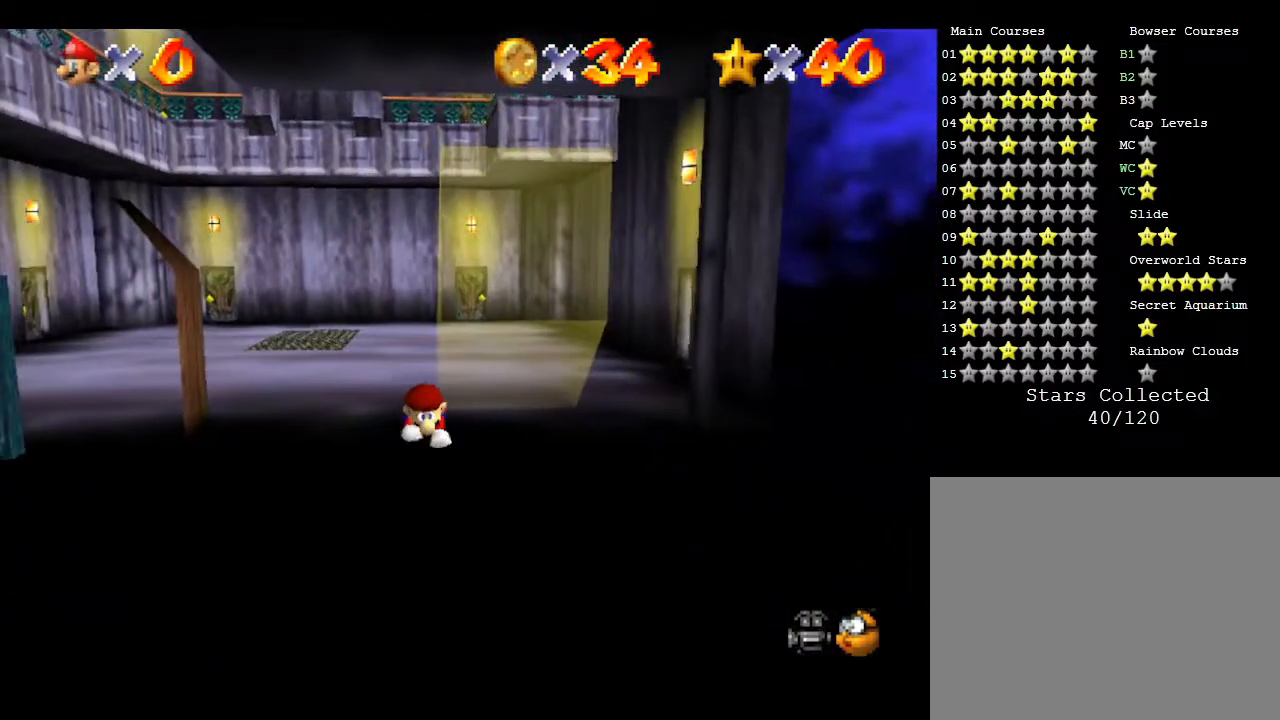
{"buttons": [], "left_stick": "down-right", "events": [[300, "left_stick", "up"], [417, "left_stick", "right"], [483, "left_stick", "down-right"]]}
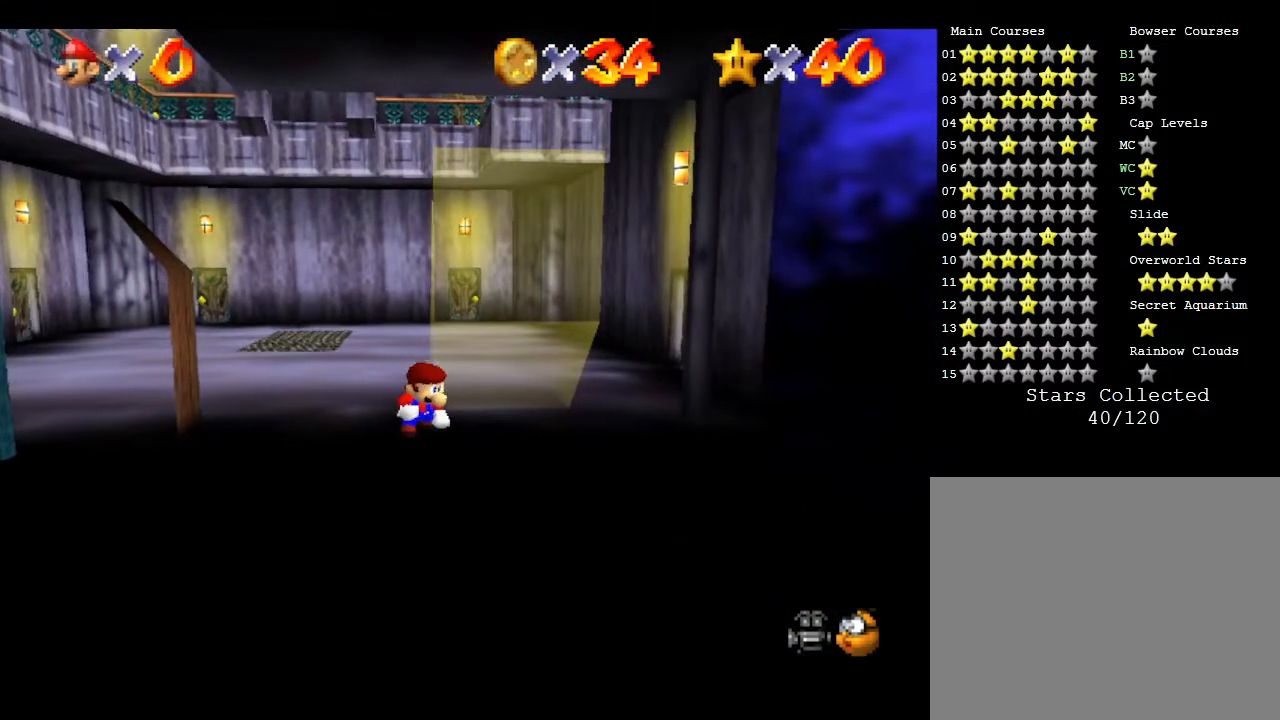
{"buttons": ["A"], "left_stick": "down", "events": [[200, "left_stick", "down"], [267, "A", "down"]]}
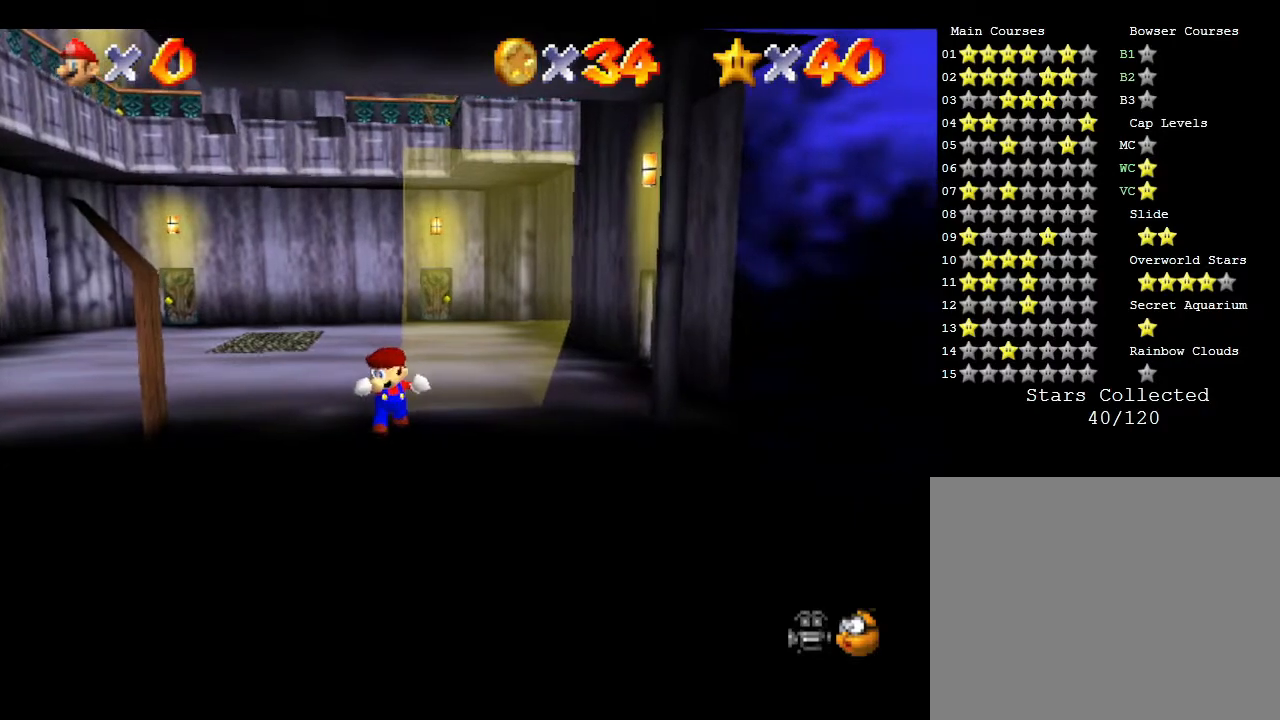
{"buttons": ["A"], "left_stick": "down-right", "events": [[133, "left_stick", "down-right"], [167, "A", "up"], [233, "left_stick", "right"], [417, "left_stick", "down-right"], [450, "A", "down"]]}
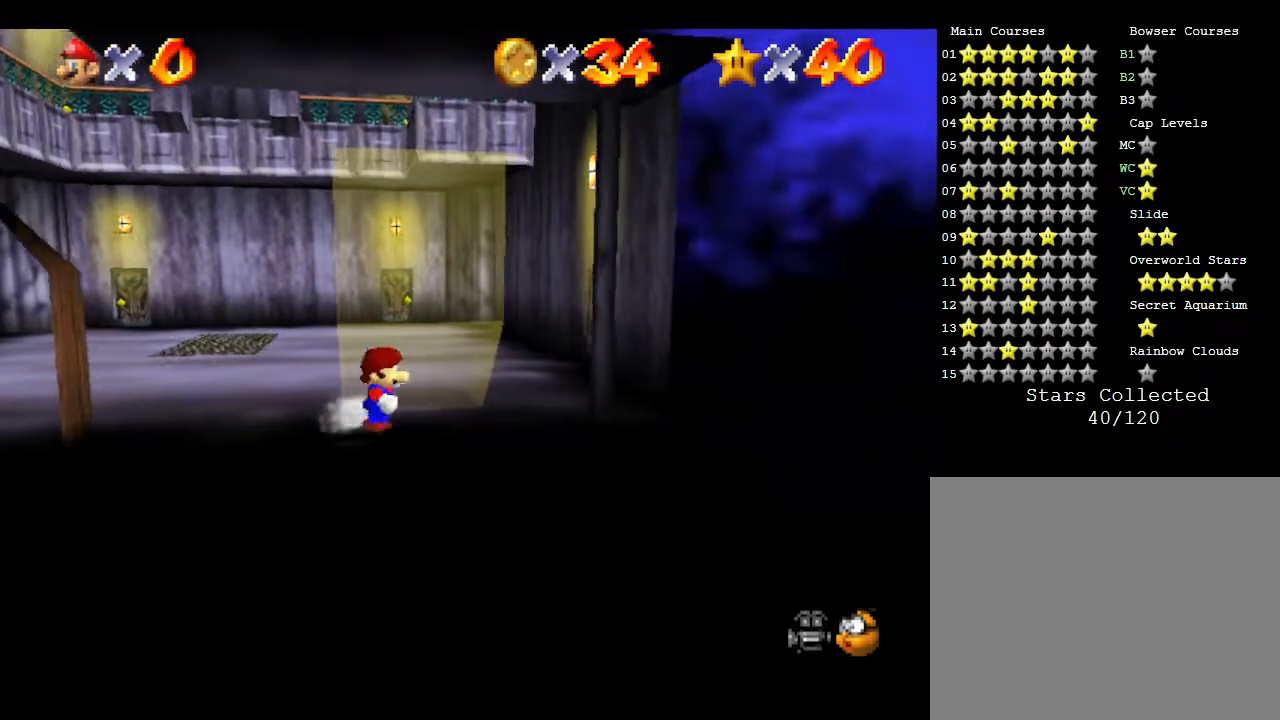
{"buttons": ["A"], "left_stick": "down", "events": [[83, "left_stick", "down"]]}
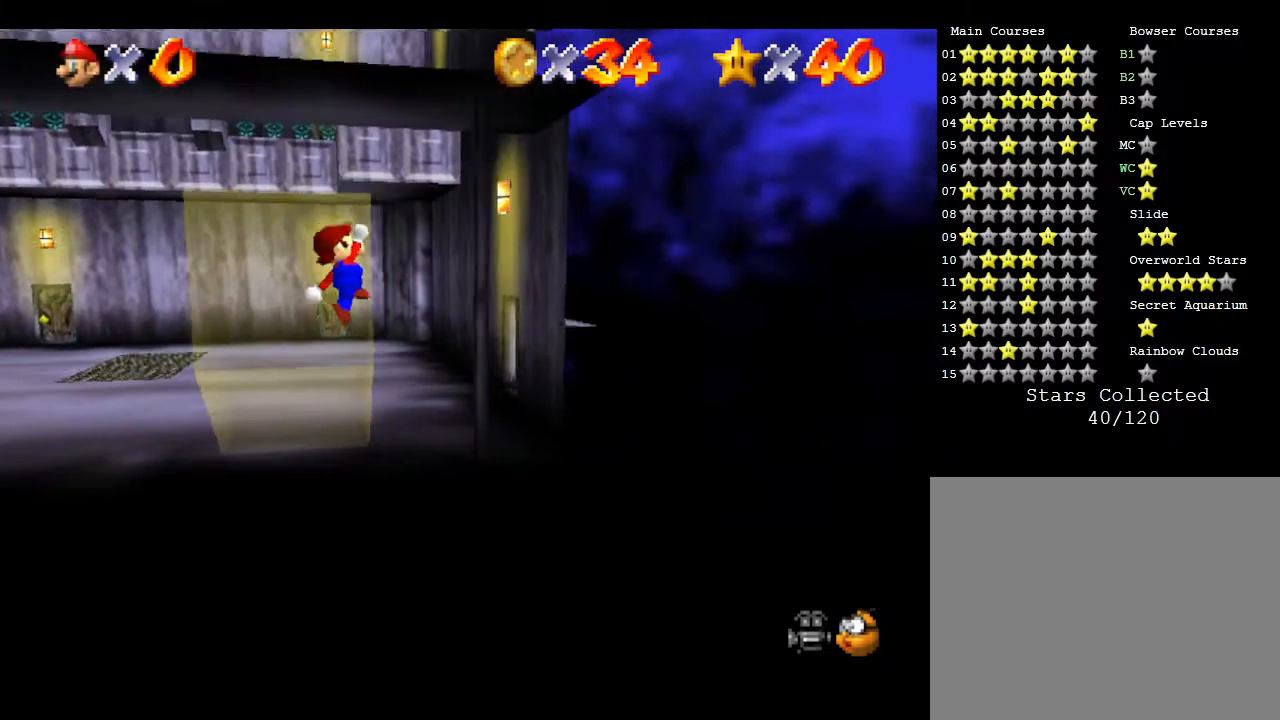
{"buttons": [], "left_stick": "up-left", "events": [[50, "left_stick", "down-left"], [200, "A", "up"], [267, "left_stick", "left"], [467, "left_stick", "up-left"]]}
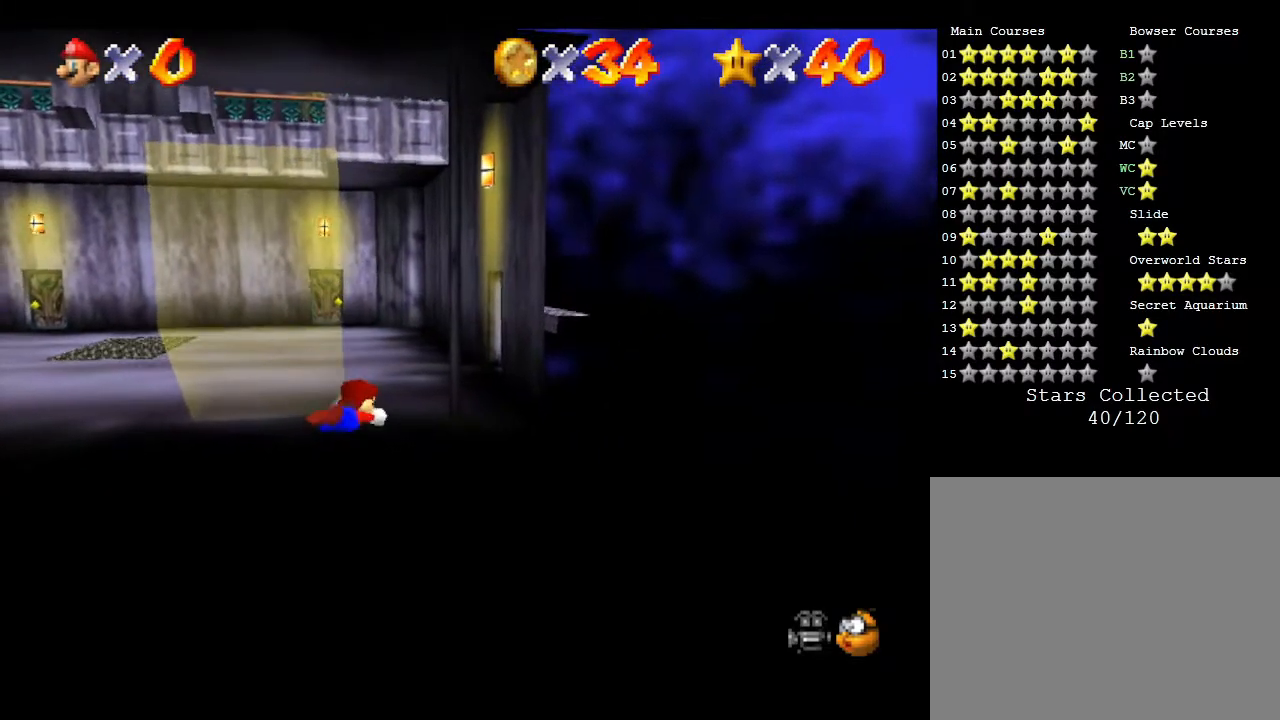
{"buttons": [], "left_stick": "up-left", "events": []}
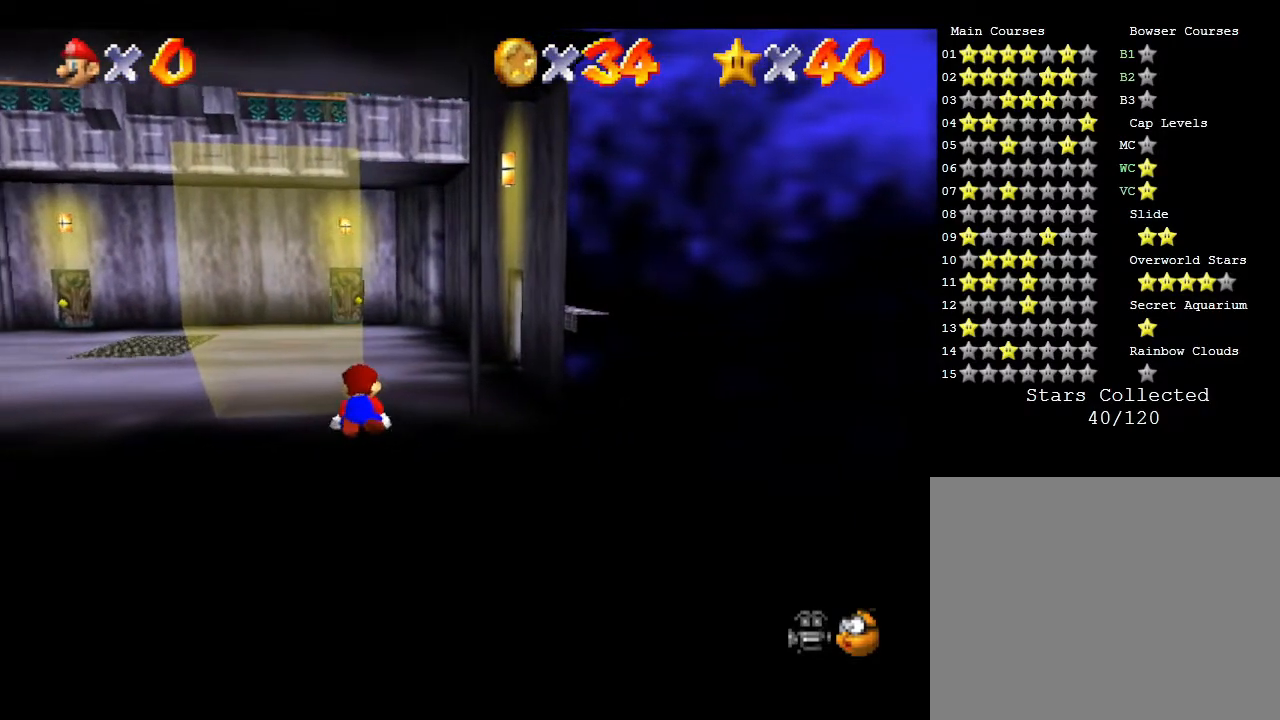
{"buttons": [], "left_stick": "up-left", "events": [[167, "A", "down"], [400, "A", "up"]]}
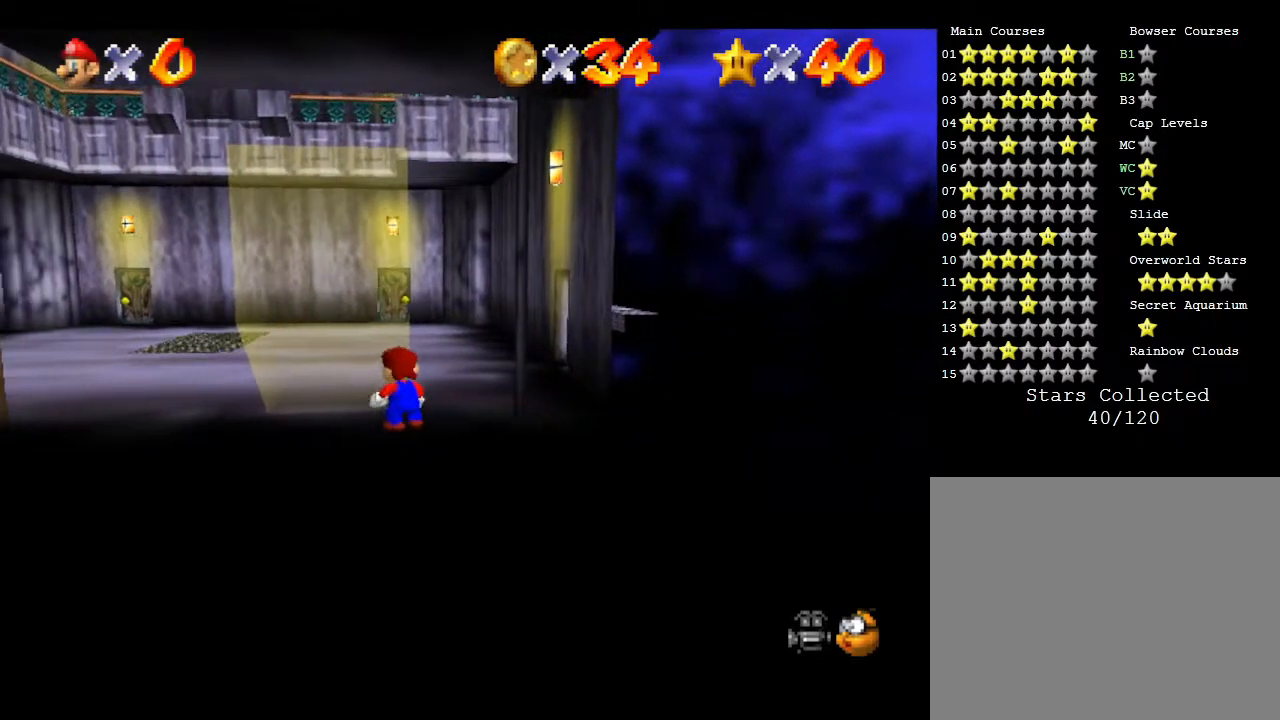
{"buttons": ["A"], "left_stick": "up-left", "events": [[67, "A", "down"], [383, "A", "up"], [500, "A", "down"]]}
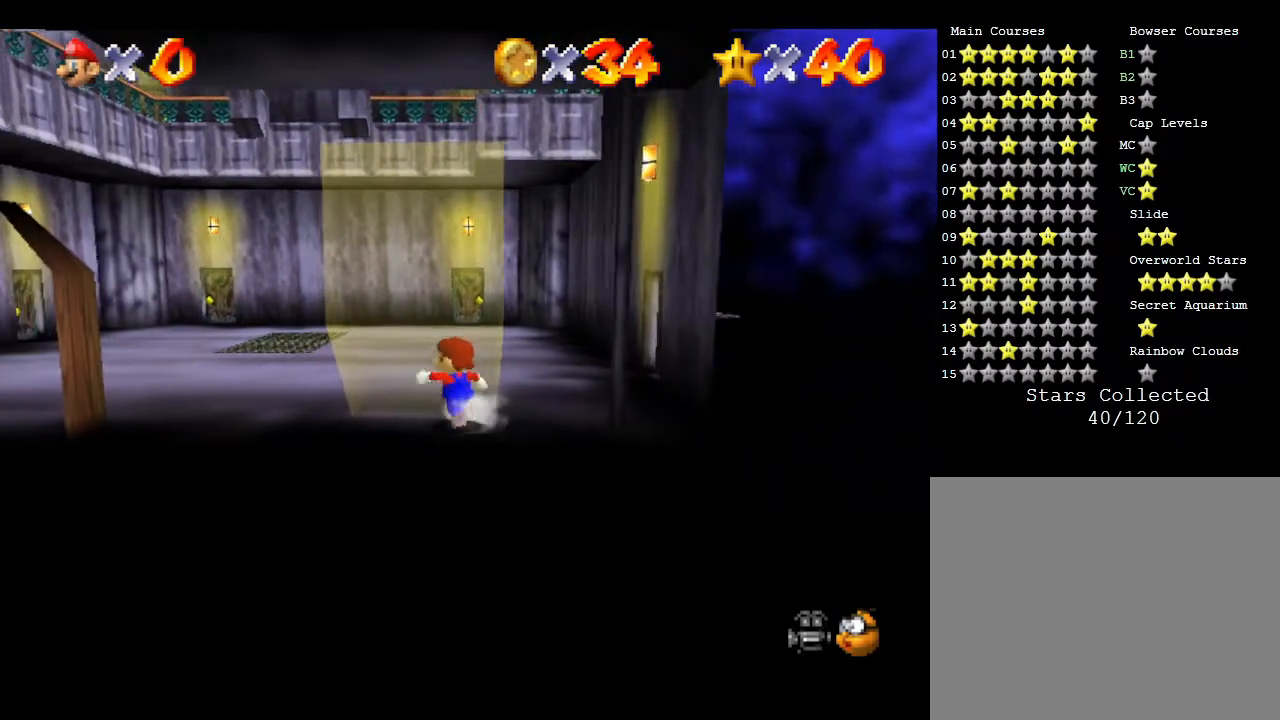
{"buttons": ["A"], "left_stick": "up-left", "events": []}
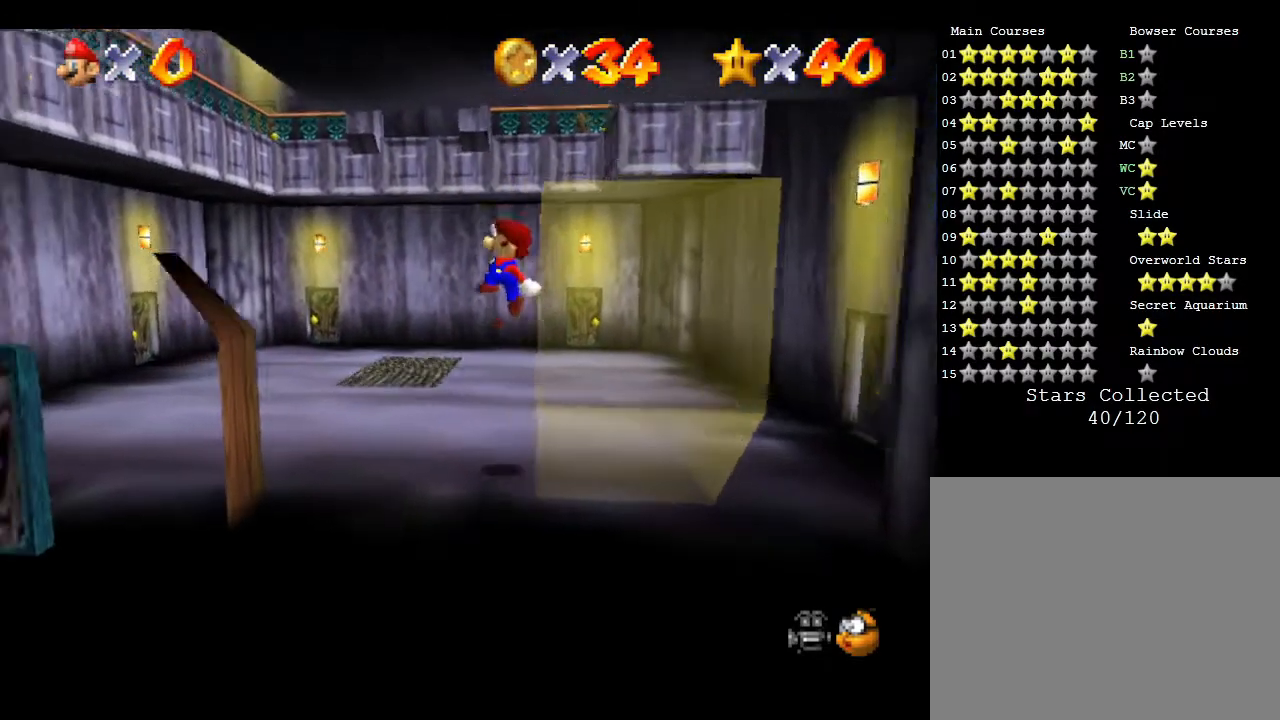
{"buttons": [], "left_stick": "down-left", "events": [[150, "A", "up"], [183, "left_stick", "left"], [500, "left_stick", "down-left"]]}
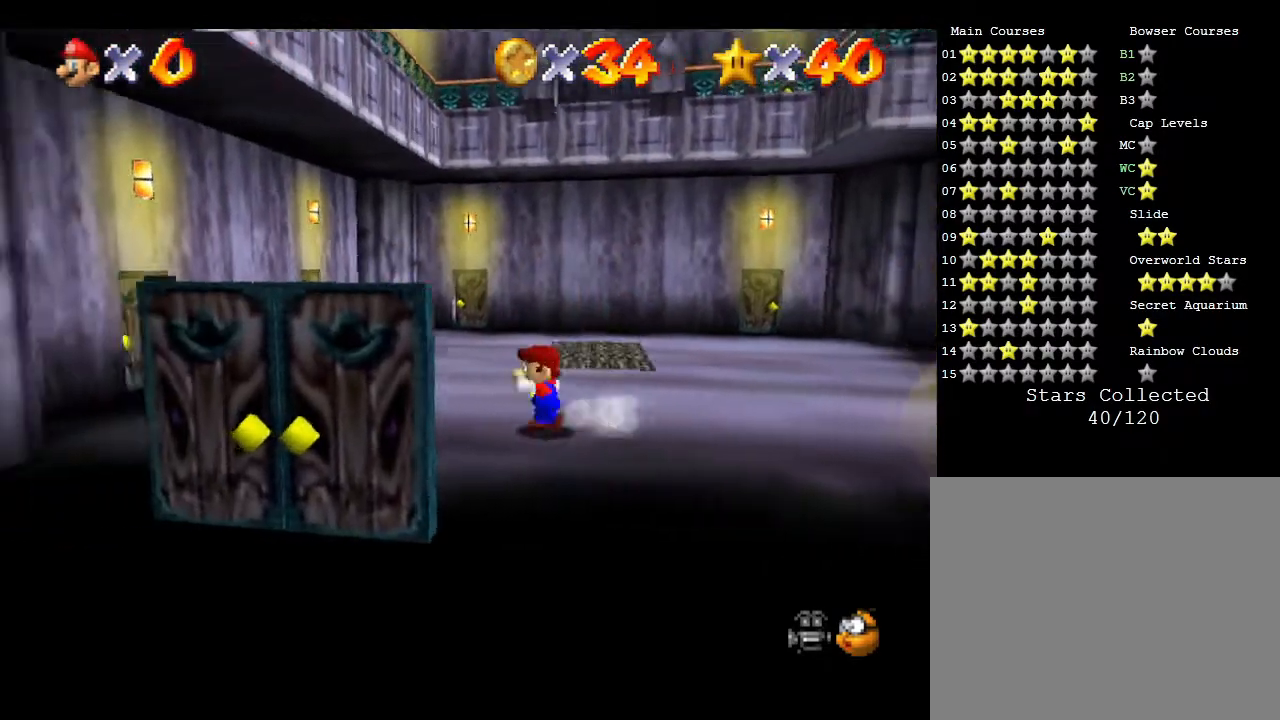
{"buttons": [], "left_stick": "down", "events": [[167, "left_stick", "down"]]}
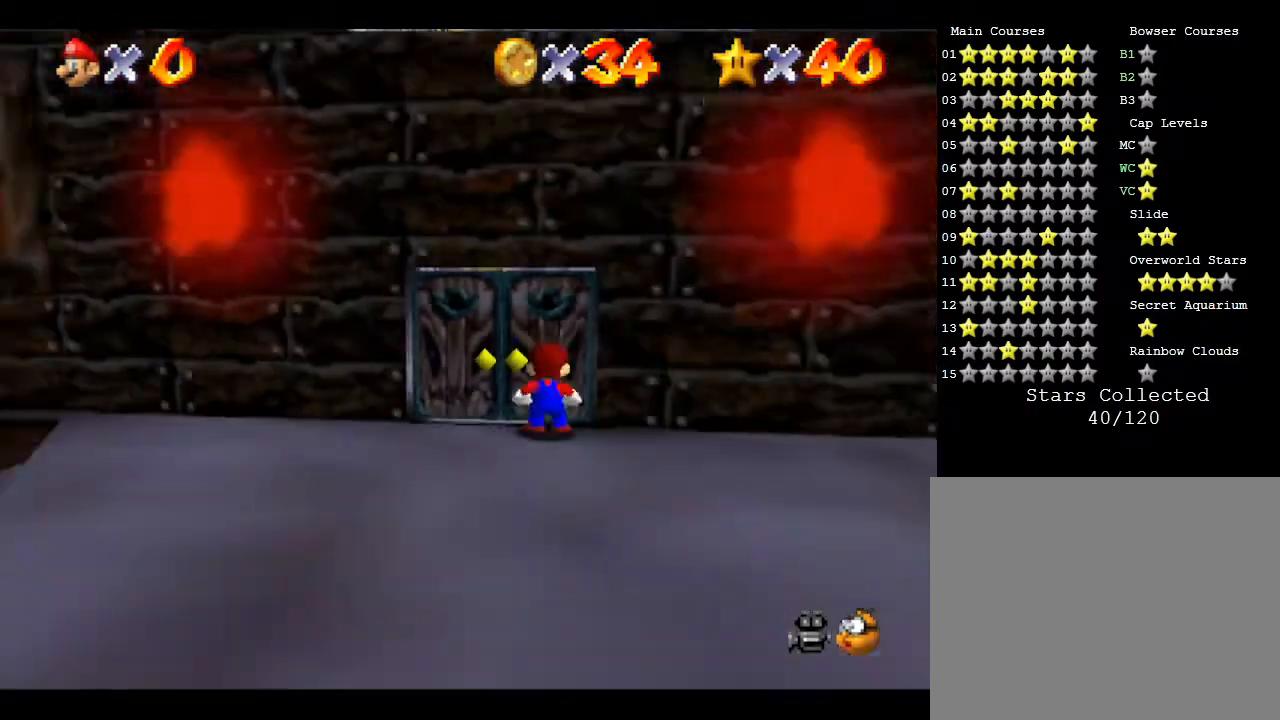
{"buttons": [], "left_stick": "down", "events": []}
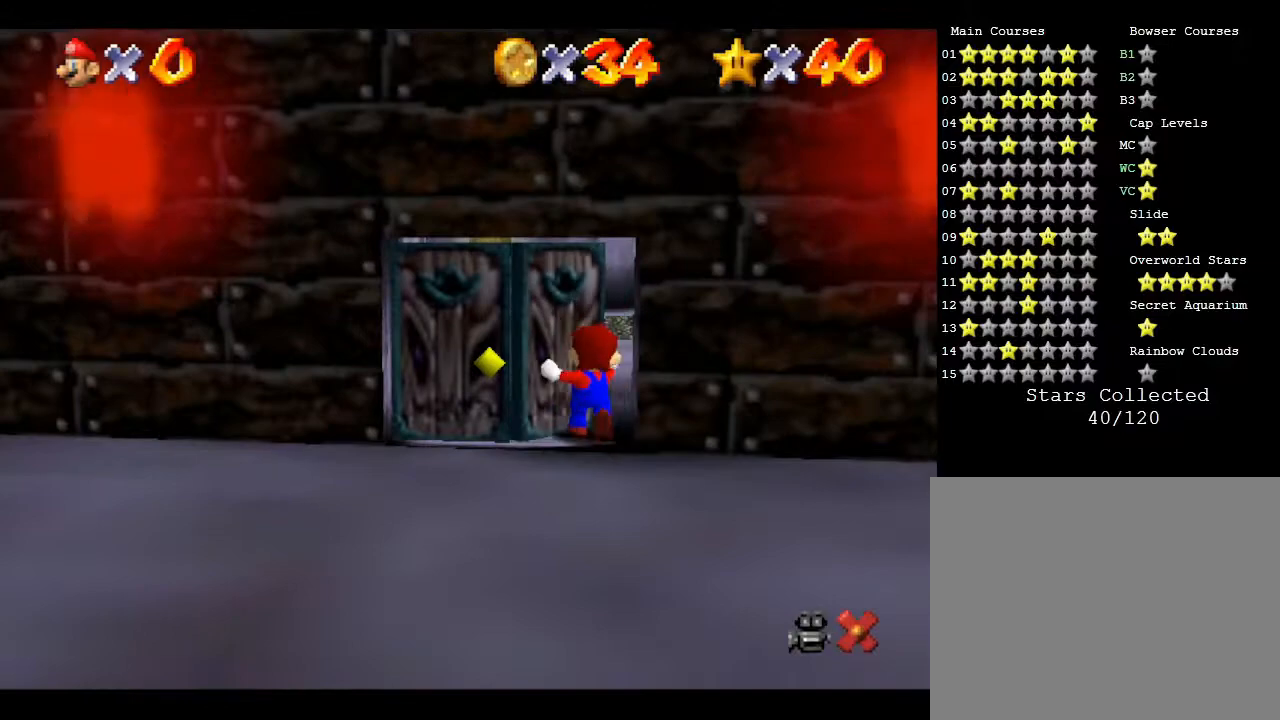
{"buttons": [], "left_stick": "center", "events": [[383, "left_stick", "center"]]}
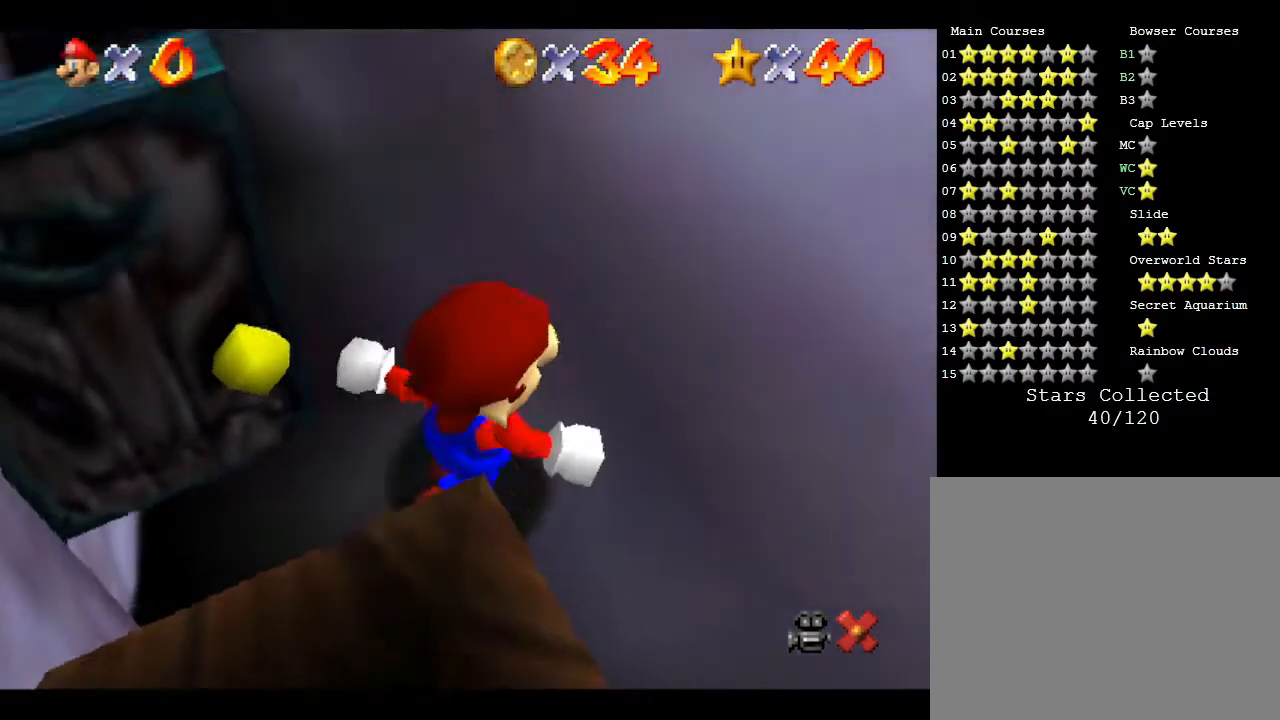
{"buttons": [], "left_stick": "center", "events": []}
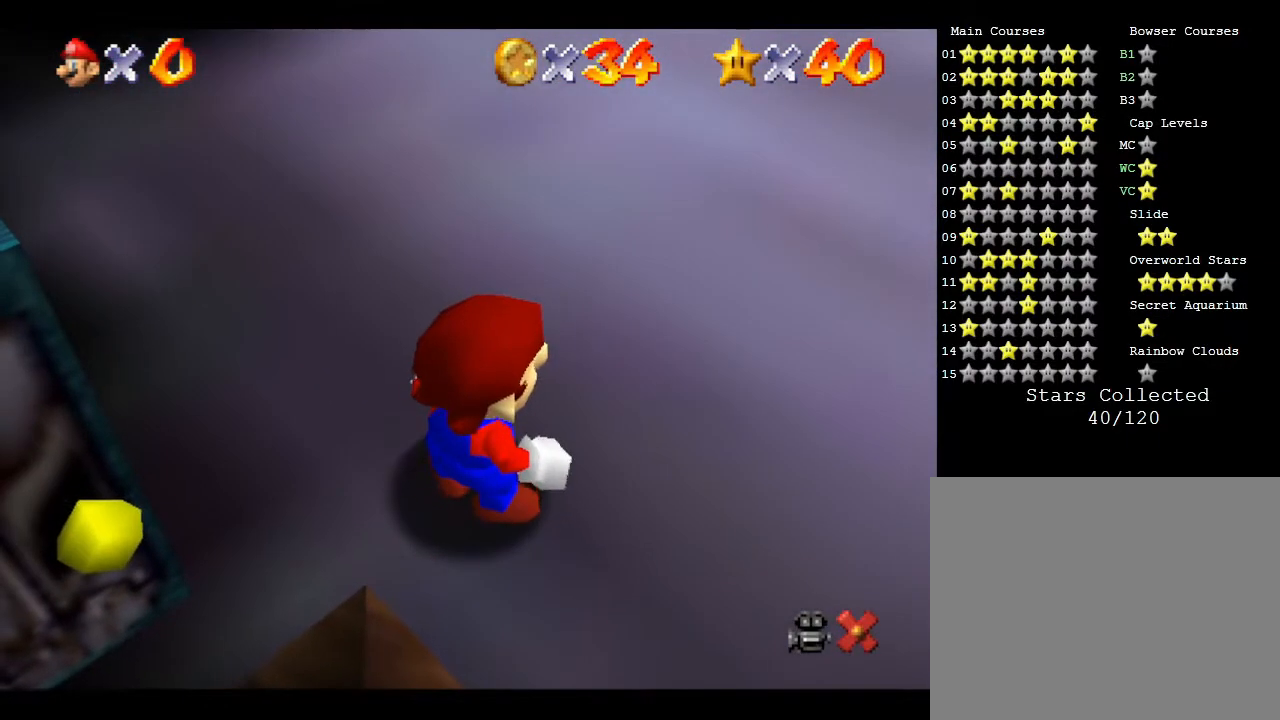
{"buttons": [], "left_stick": "up", "events": [[283, "left_stick", "up"]]}
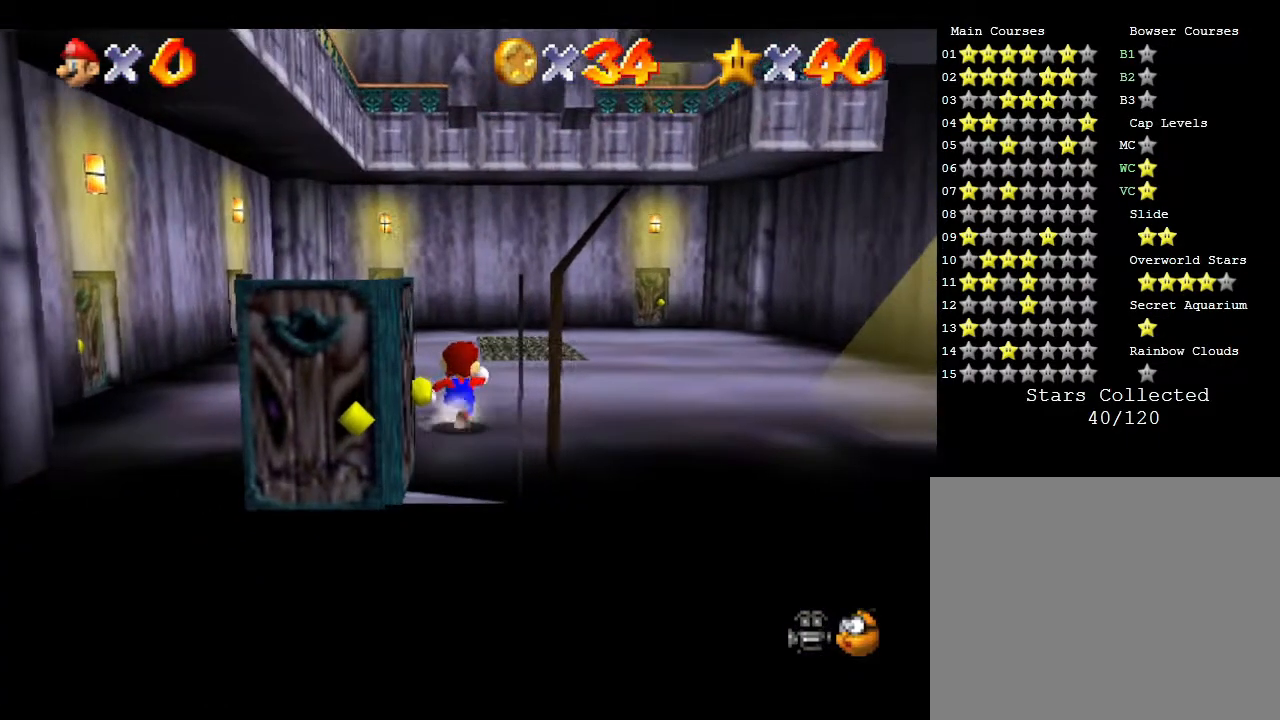
{"buttons": [], "left_stick": "up", "events": []}
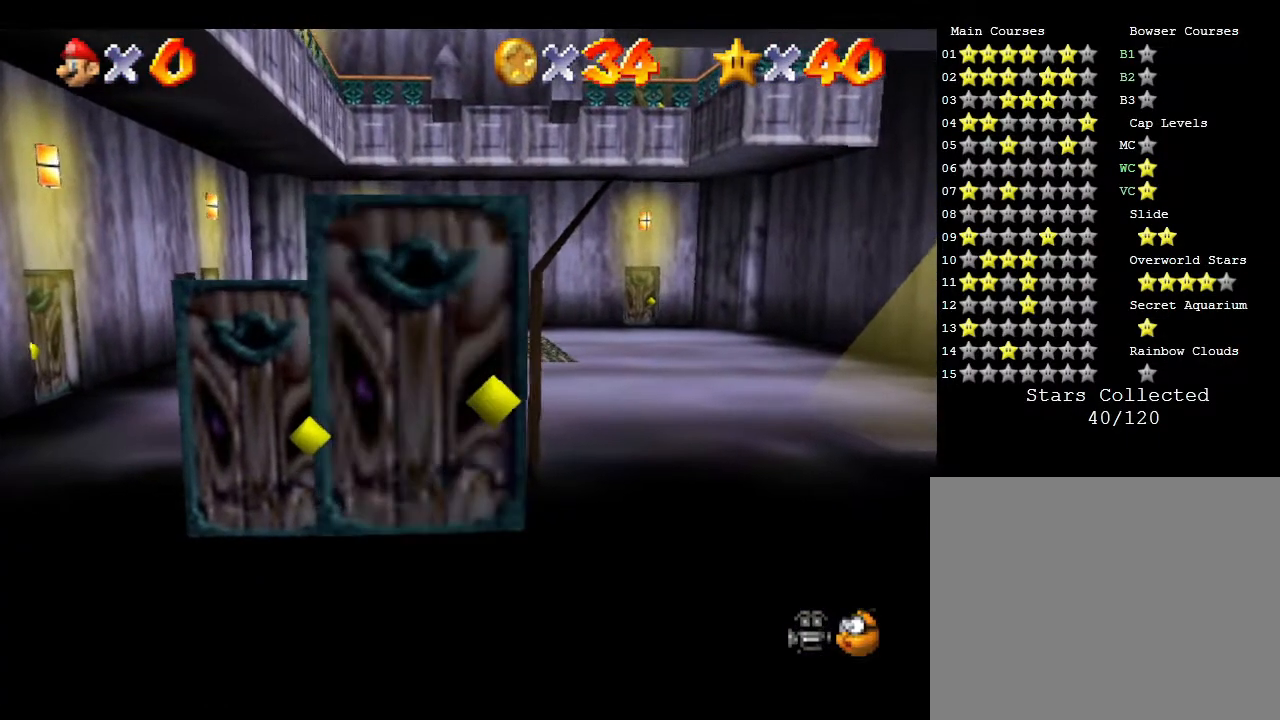
{"buttons": [], "left_stick": "up", "events": []}
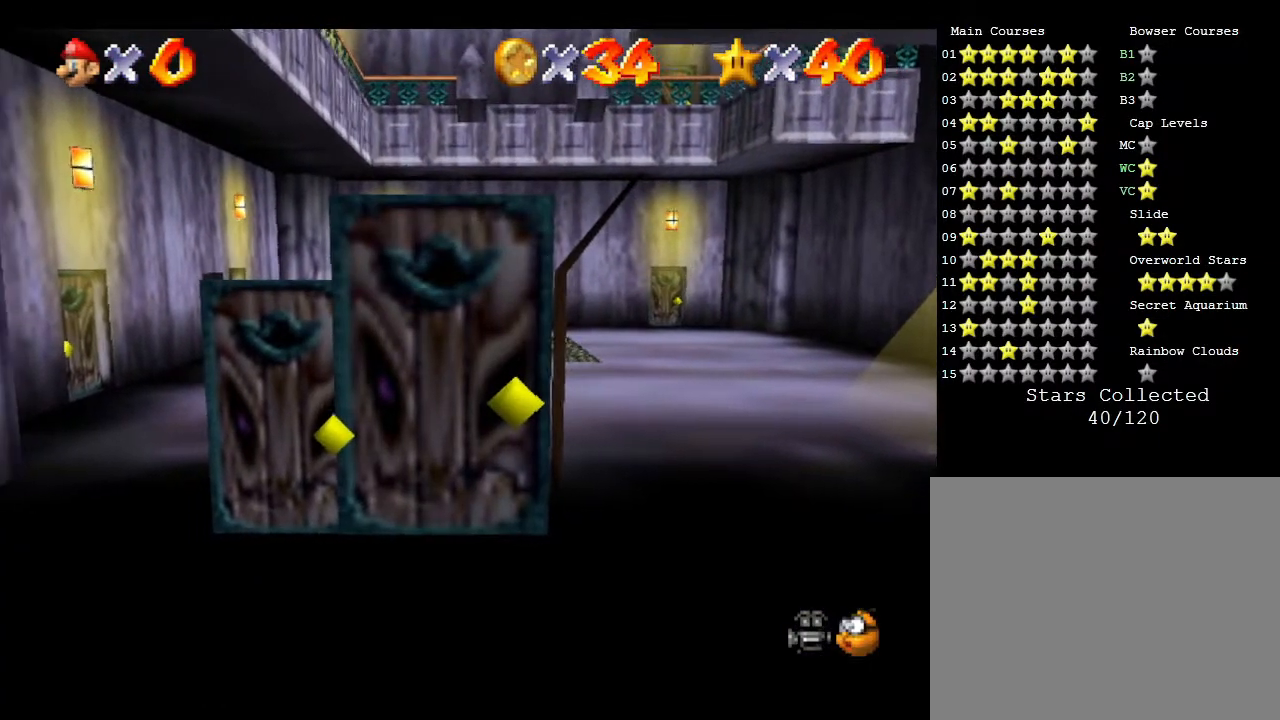
{"buttons": [], "left_stick": "up", "events": []}
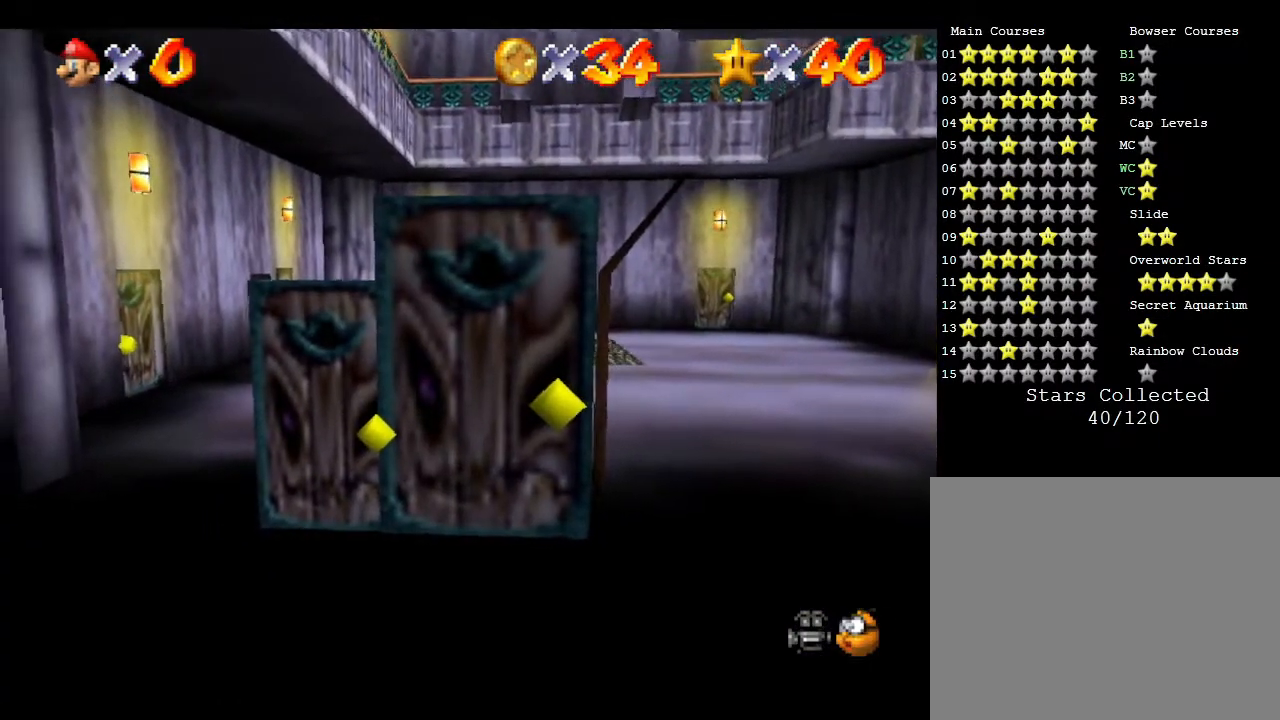
{"buttons": [], "left_stick": "up", "events": []}
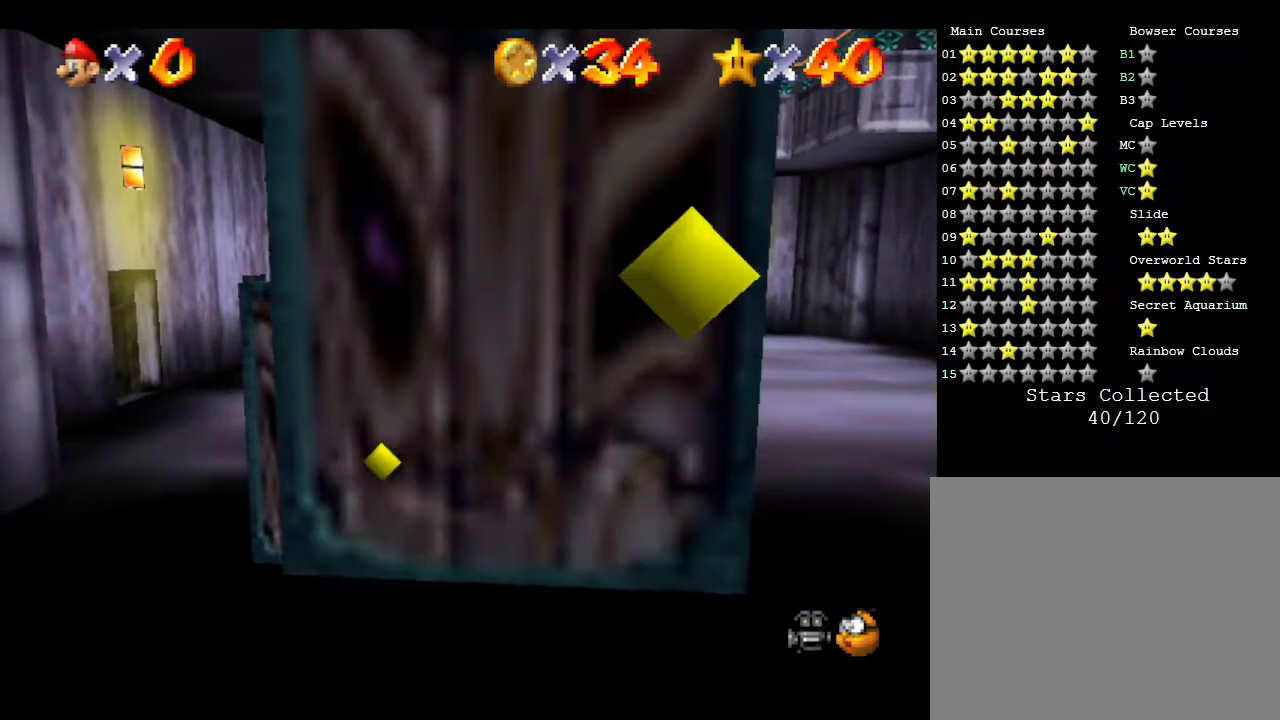
{"buttons": [], "left_stick": "up", "events": []}
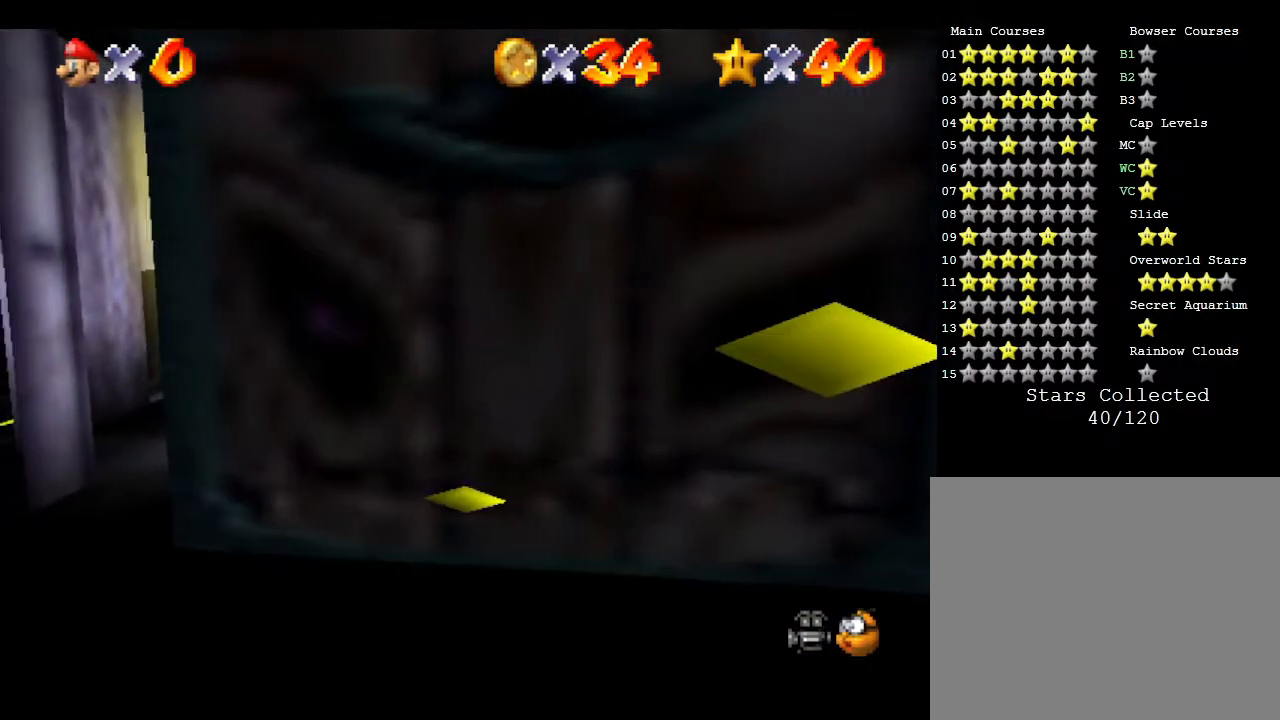
{"buttons": ["A"], "left_stick": "up", "events": [[217, "A", "down"]]}
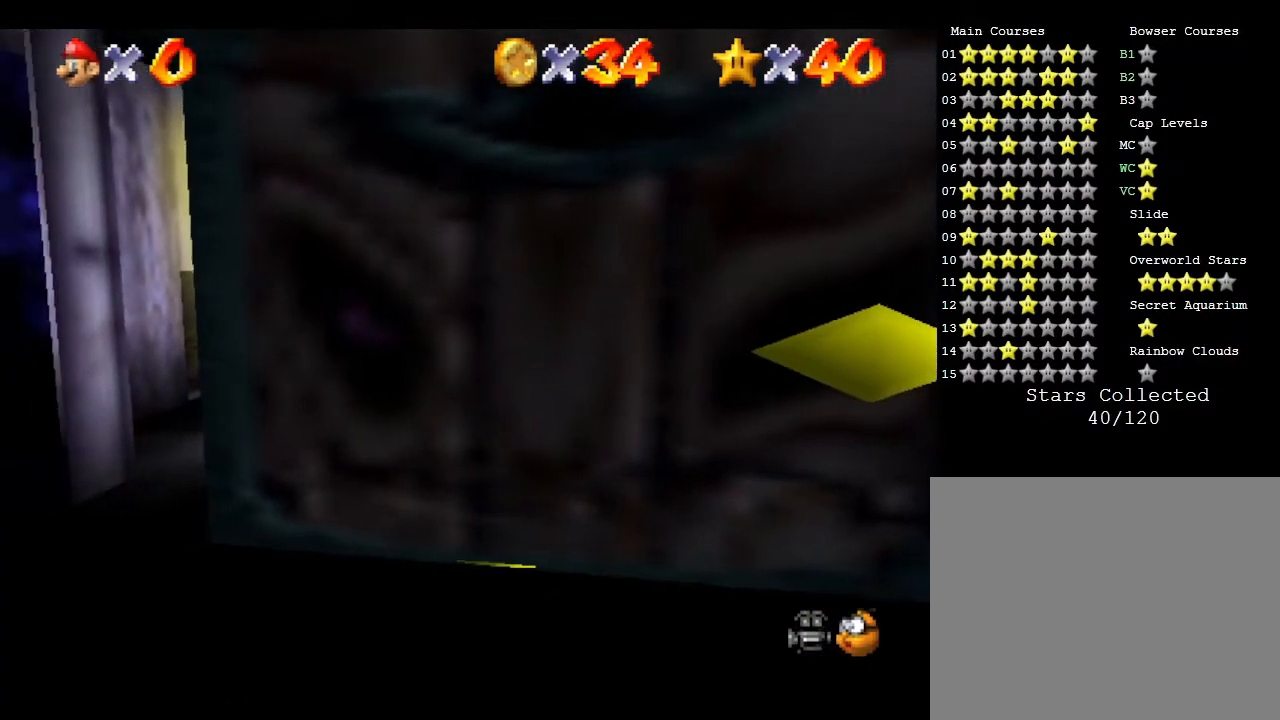
{"buttons": [], "left_stick": "up", "events": [[50, "A", "up"]]}
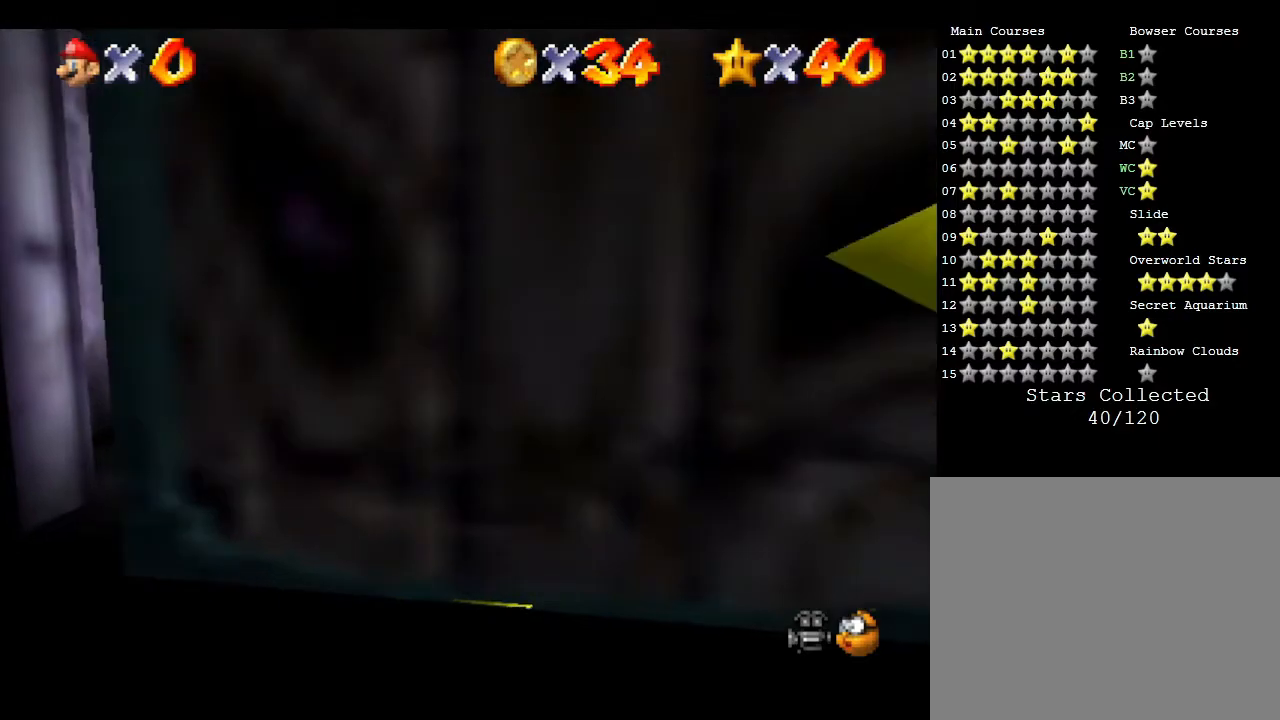
{"buttons": ["A"], "left_stick": "up", "events": [[317, "A", "down"]]}
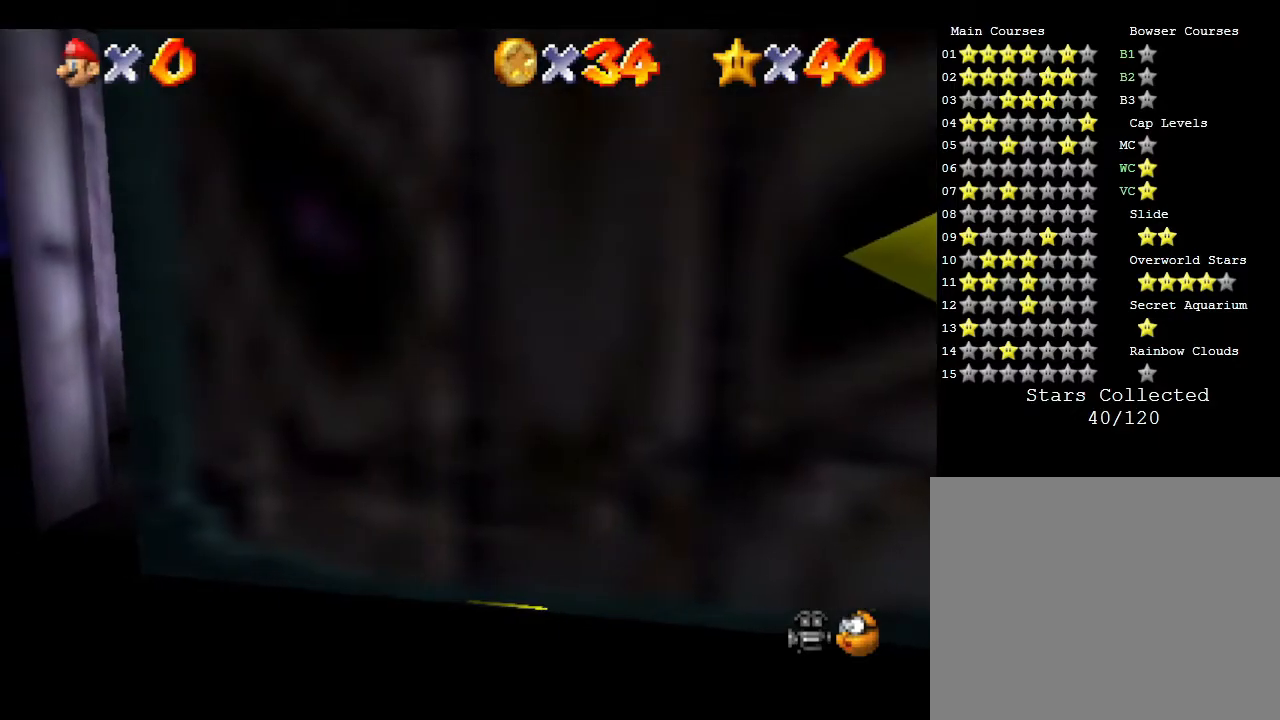
{"buttons": [], "left_stick": "up", "events": [[333, "A", "up"]]}
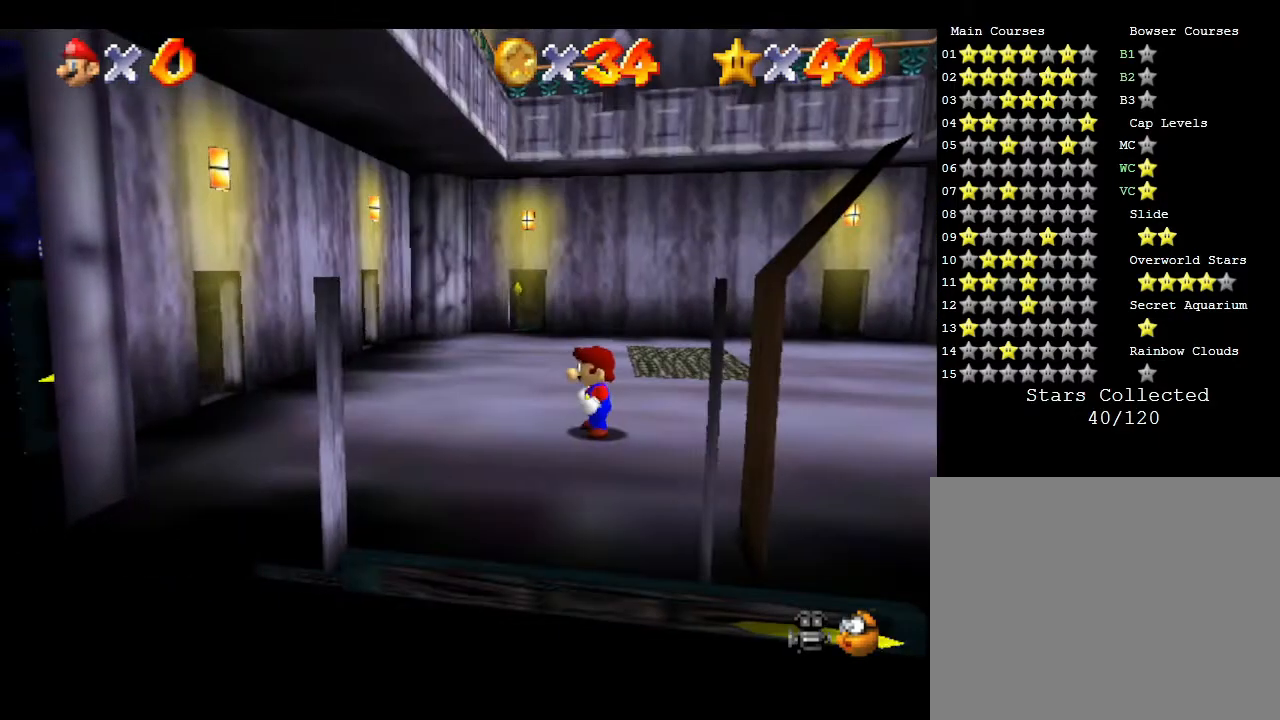
{"buttons": [], "left_stick": "up", "events": []}
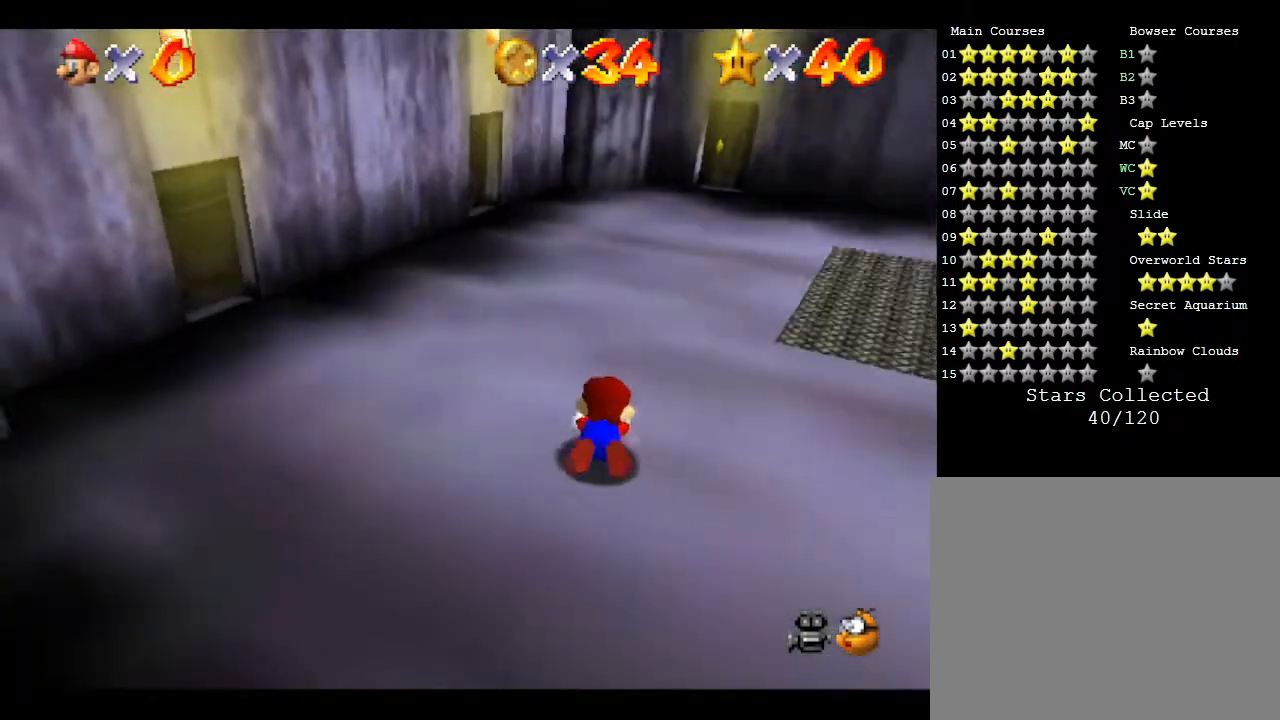
{"buttons": [], "left_stick": "up-left", "events": [[317, "left_stick", "up-left"]]}
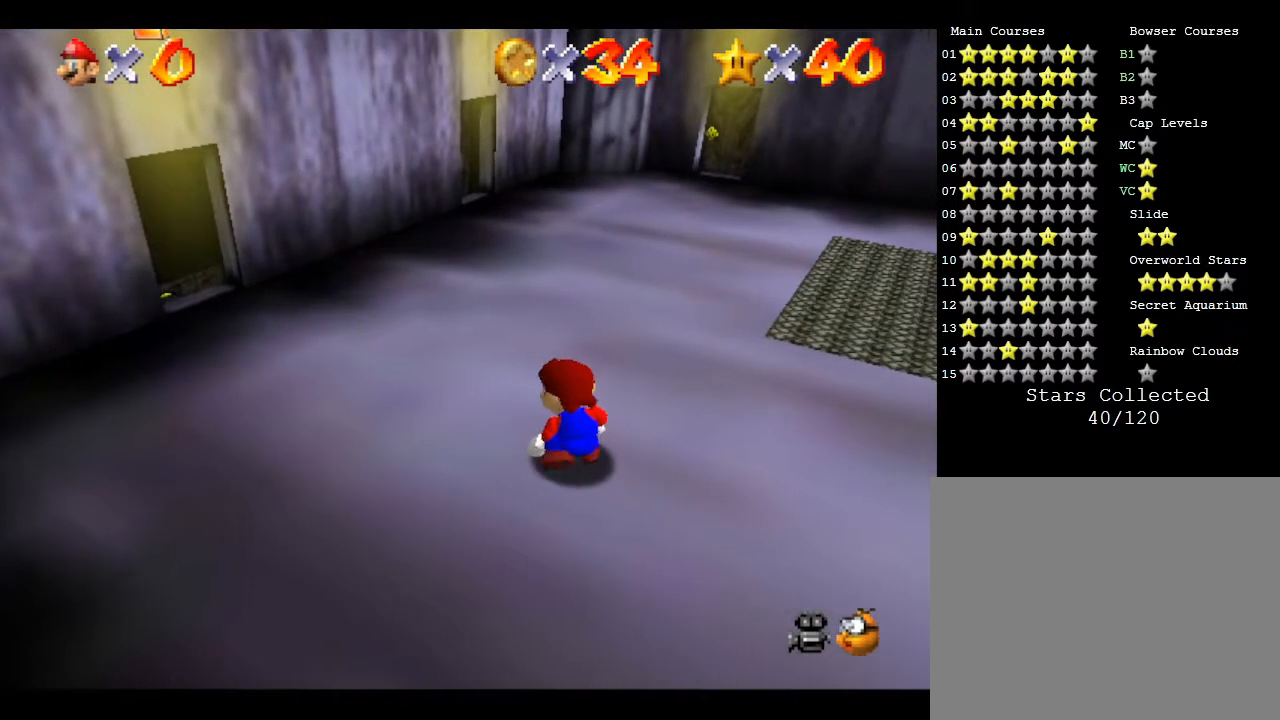
{"buttons": [], "left_stick": "left", "events": [[117, "left_stick", "left"]]}
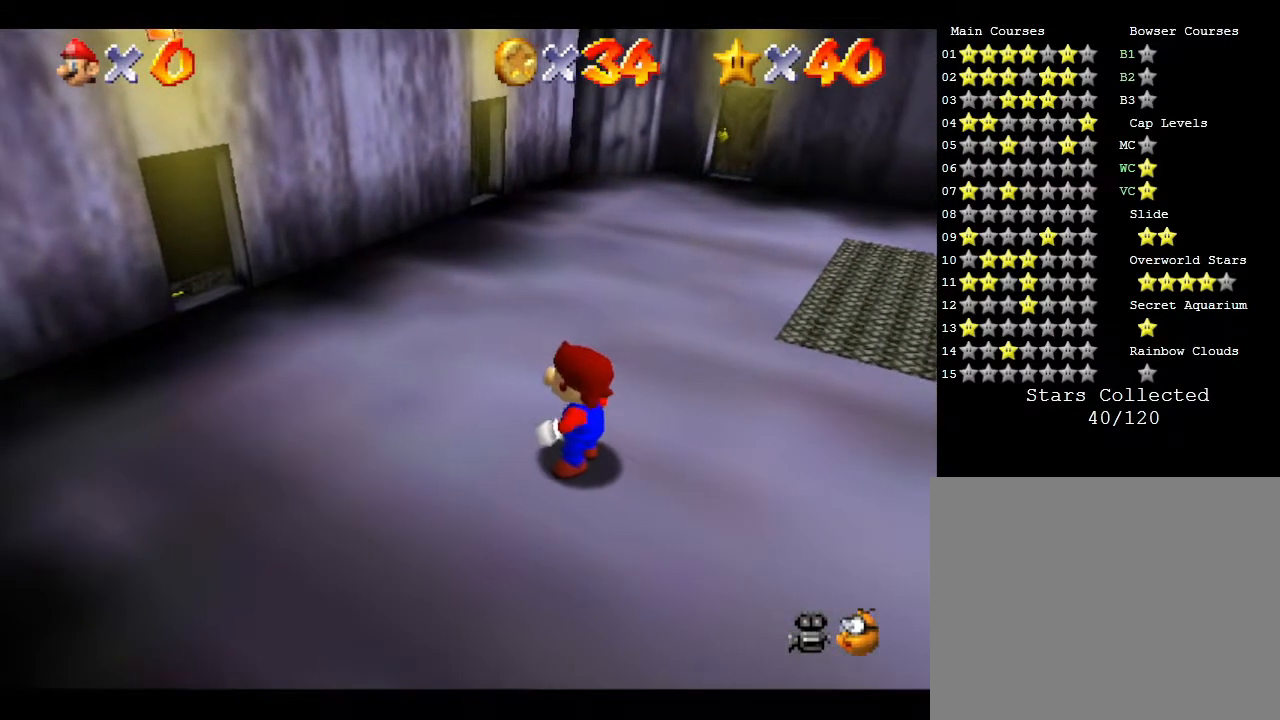
{"buttons": [], "left_stick": "up-left", "events": [[33, "left_stick", "center"], [250, "left_stick", "up-left"]]}